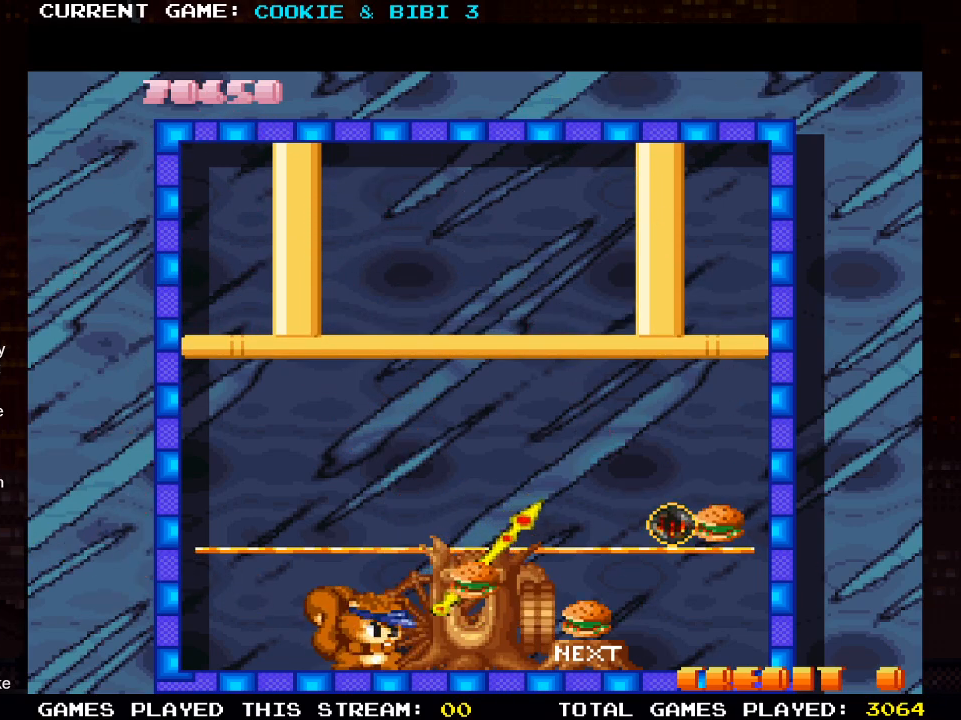
Gameplay with a controller (PlayStation layout); each line is a JSON object with the inputs held at the frame after it. "events" lists button and stick changes between this image and that frame as [ms after this image, input, new state], when the widget could be followed in between.
{"buttons": [], "left_stick": "center", "right_stick": "center", "events": [[100, "SQUARE", "up"]]}
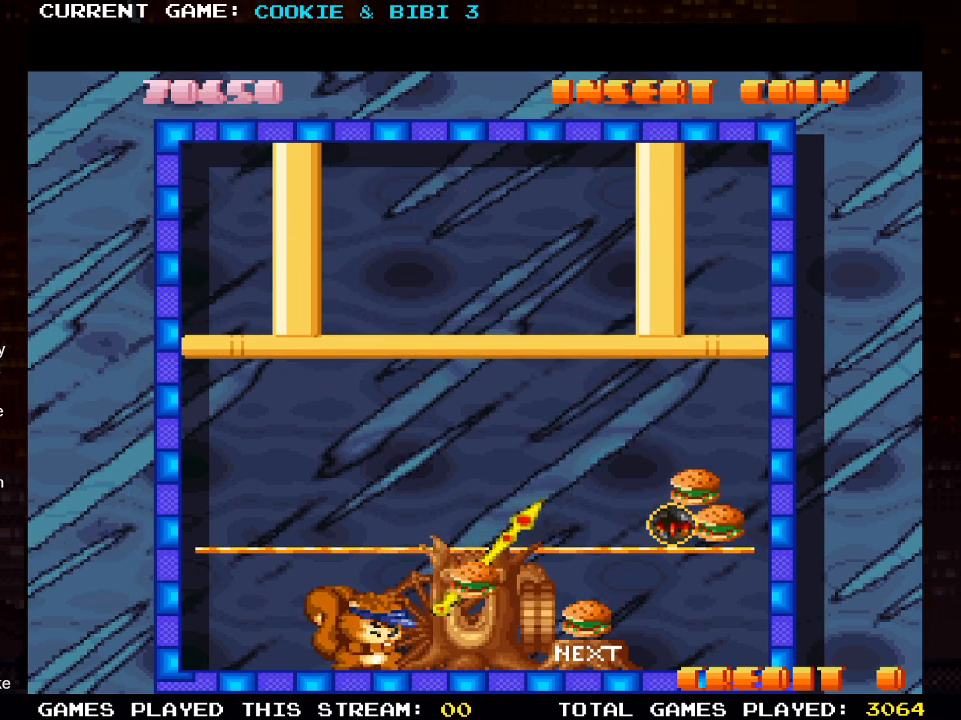
{"buttons": [], "left_stick": "center", "right_stick": "center", "events": [[300, "SQUARE", "down"], [467, "SQUARE", "up"]]}
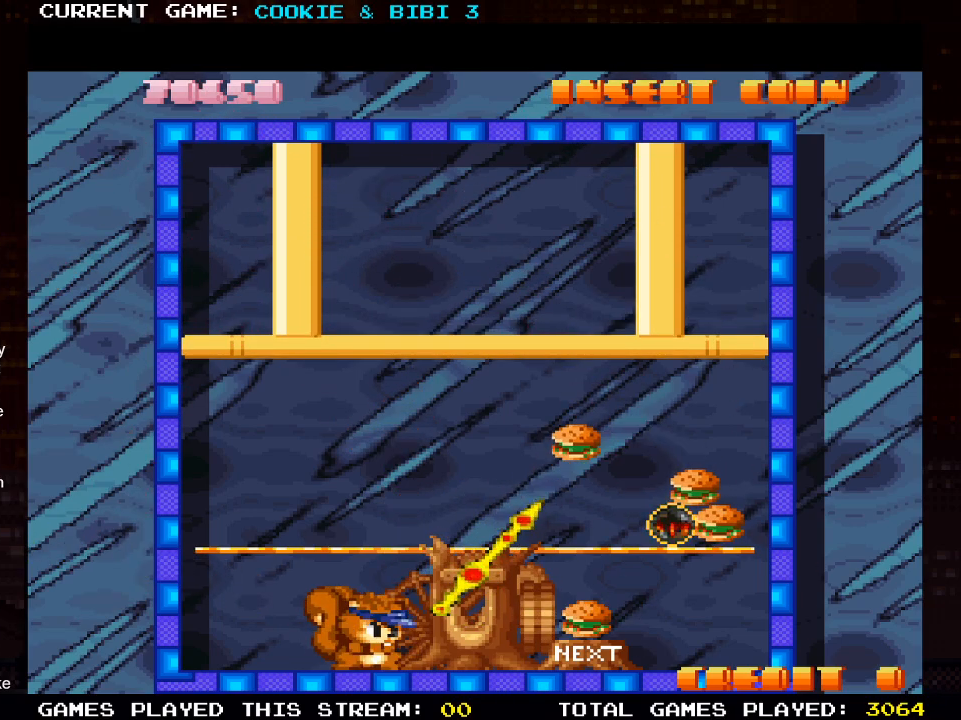
{"buttons": [], "left_stick": "center", "right_stick": "center", "events": []}
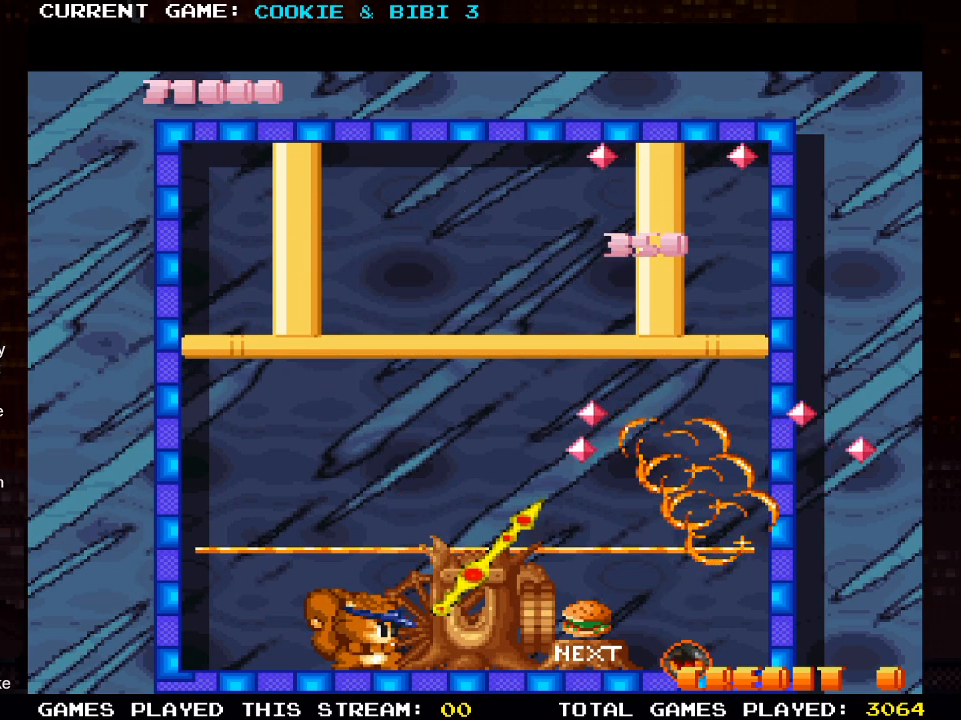
{"buttons": [], "left_stick": "center", "right_stick": "center", "events": []}
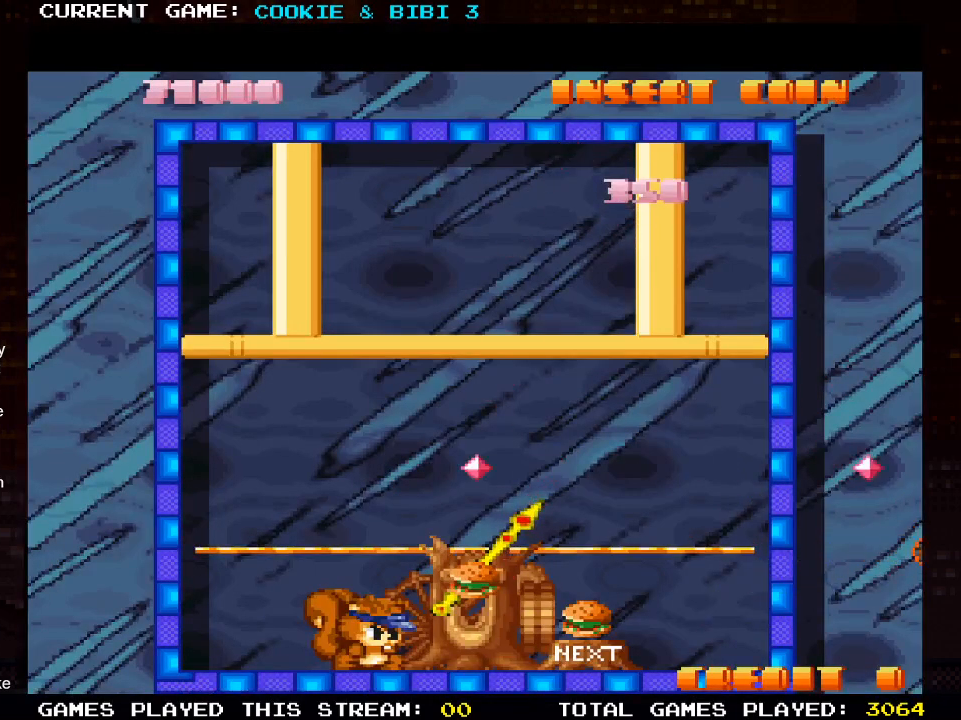
{"buttons": [], "left_stick": "center", "right_stick": "center", "events": []}
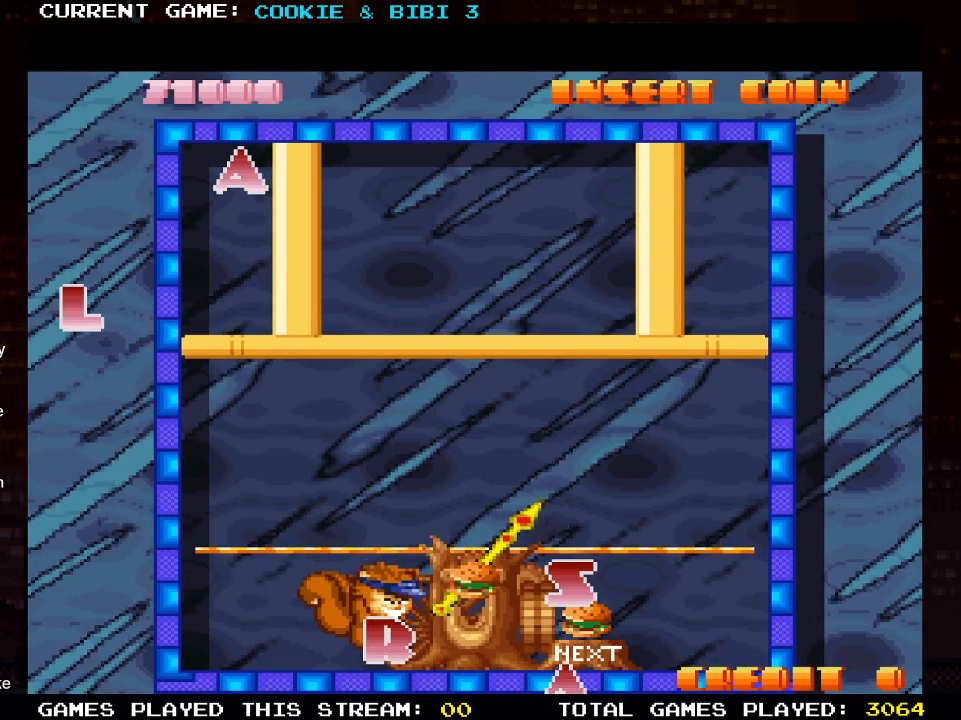
{"buttons": [], "left_stick": "center", "right_stick": "center", "events": []}
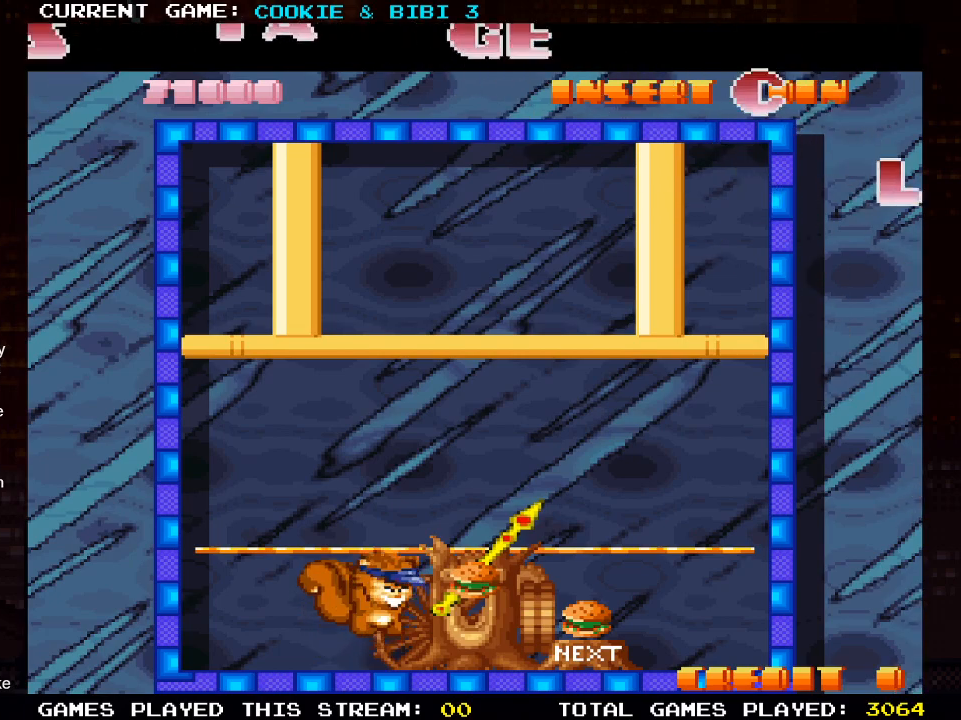
{"buttons": [], "left_stick": "center", "right_stick": "center", "events": []}
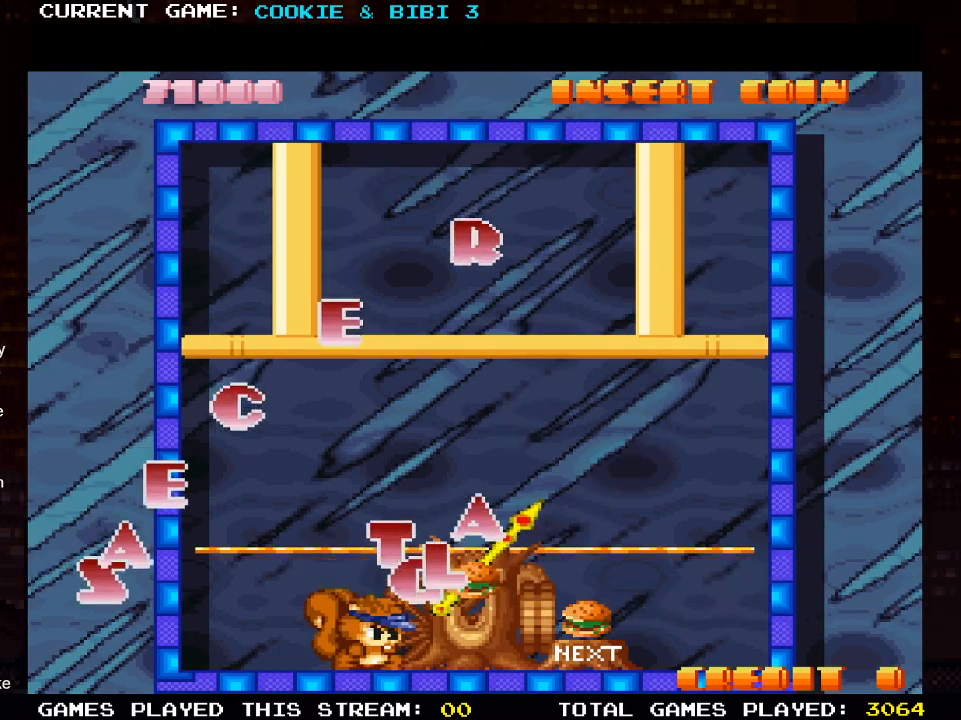
{"buttons": [], "left_stick": "center", "right_stick": "center", "events": []}
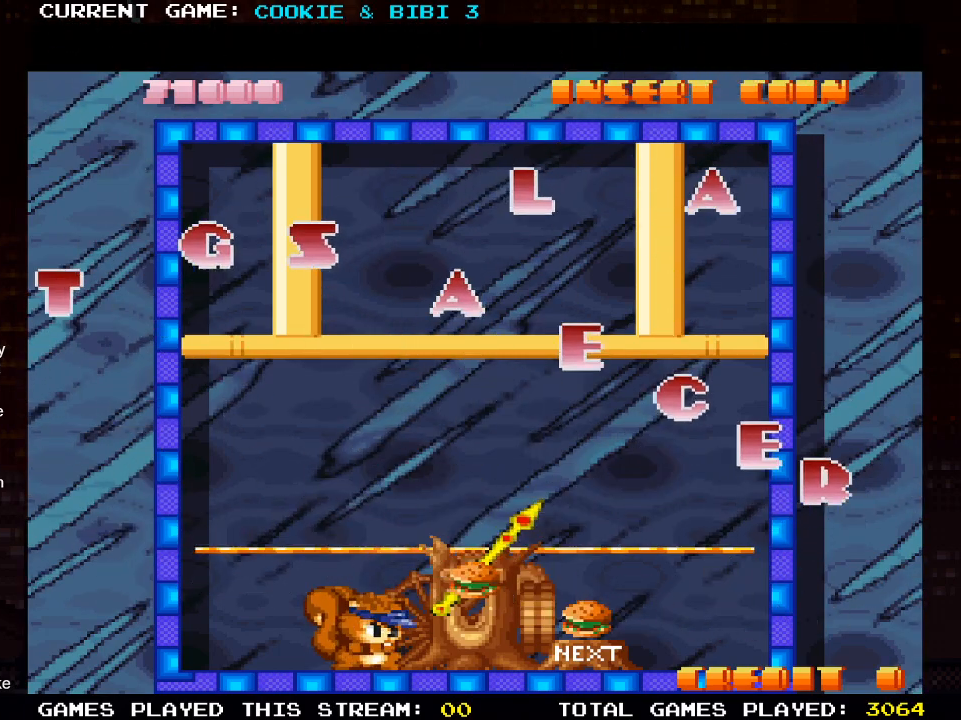
{"buttons": [], "left_stick": "center", "right_stick": "center", "events": []}
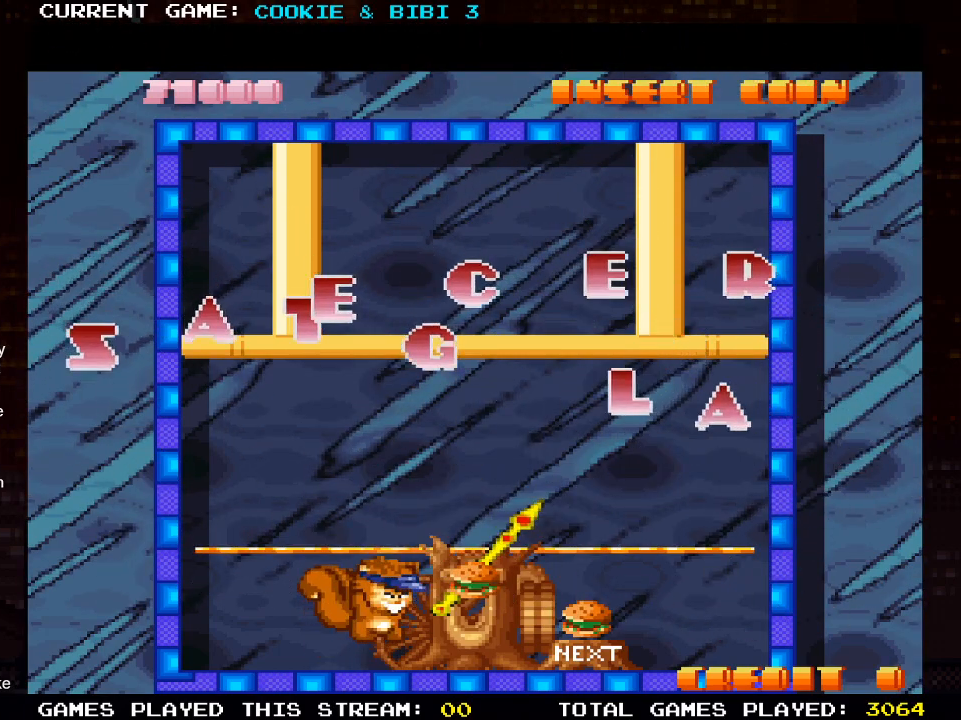
{"buttons": [], "left_stick": "center", "right_stick": "center", "events": [[167, "SQUARE", "down"], [333, "SQUARE", "up"]]}
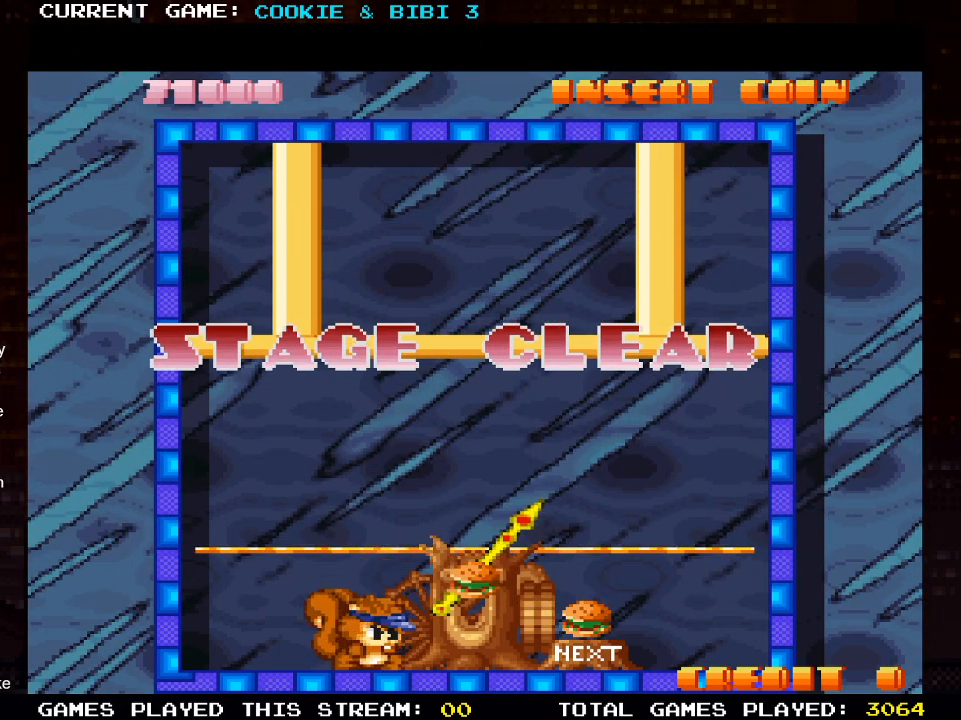
{"buttons": [], "left_stick": "center", "right_stick": "center", "events": []}
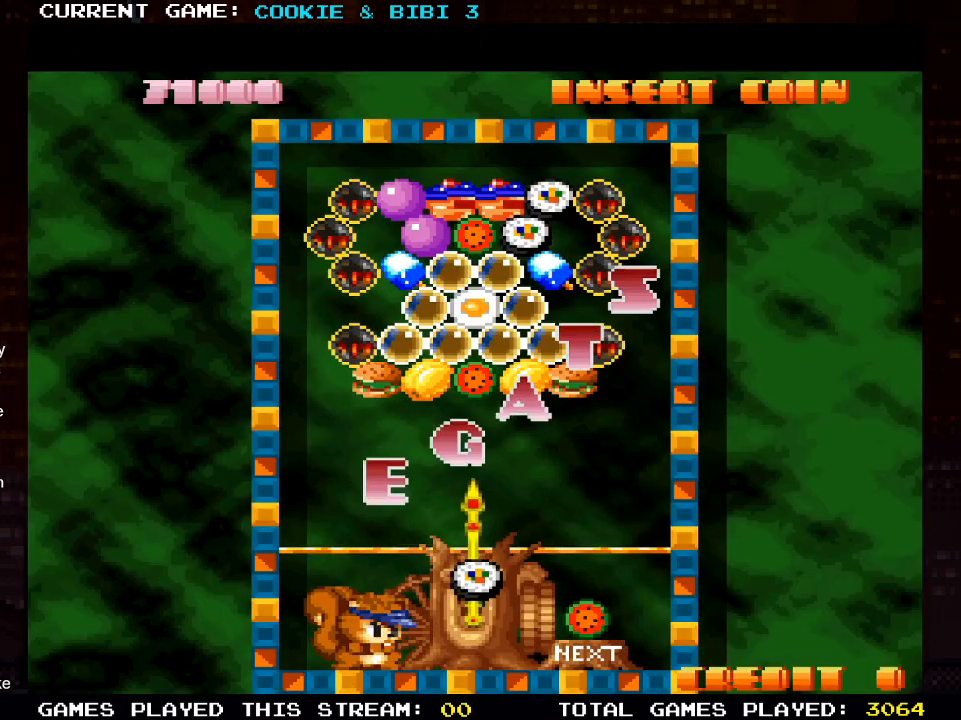
{"buttons": [], "left_stick": "center", "right_stick": "center", "events": []}
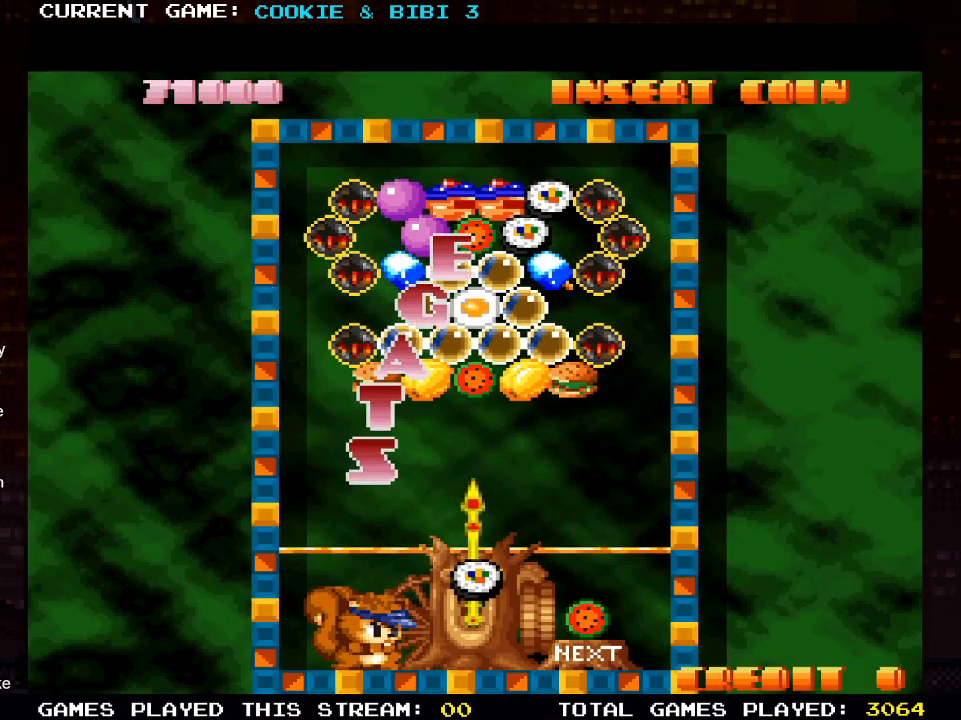
{"buttons": [], "left_stick": "center", "right_stick": "center", "events": []}
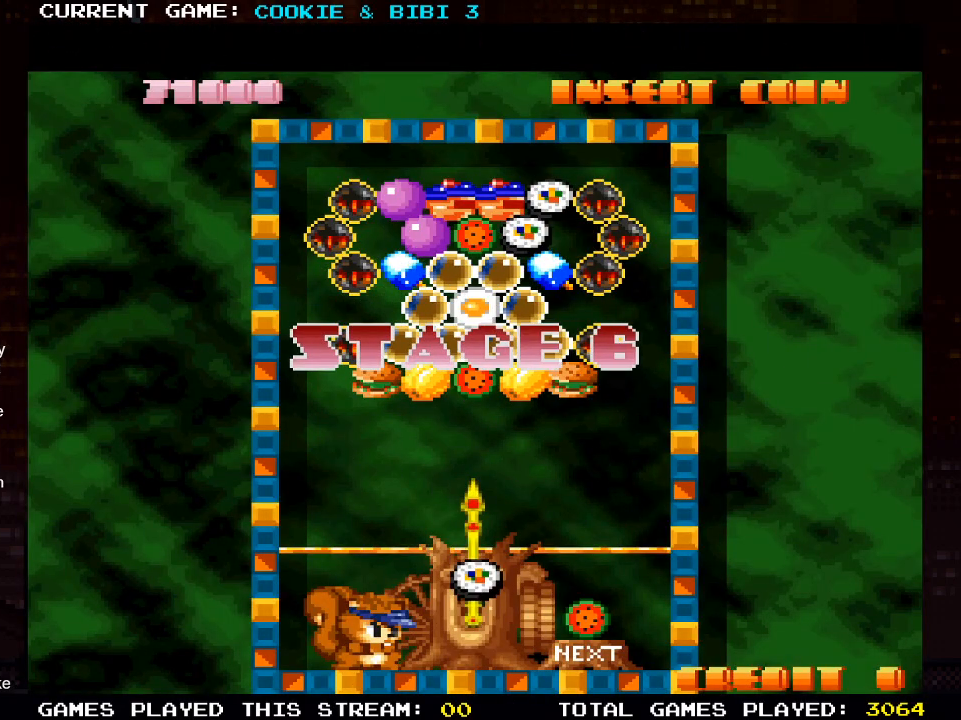
{"buttons": [], "left_stick": "center", "right_stick": "center", "events": []}
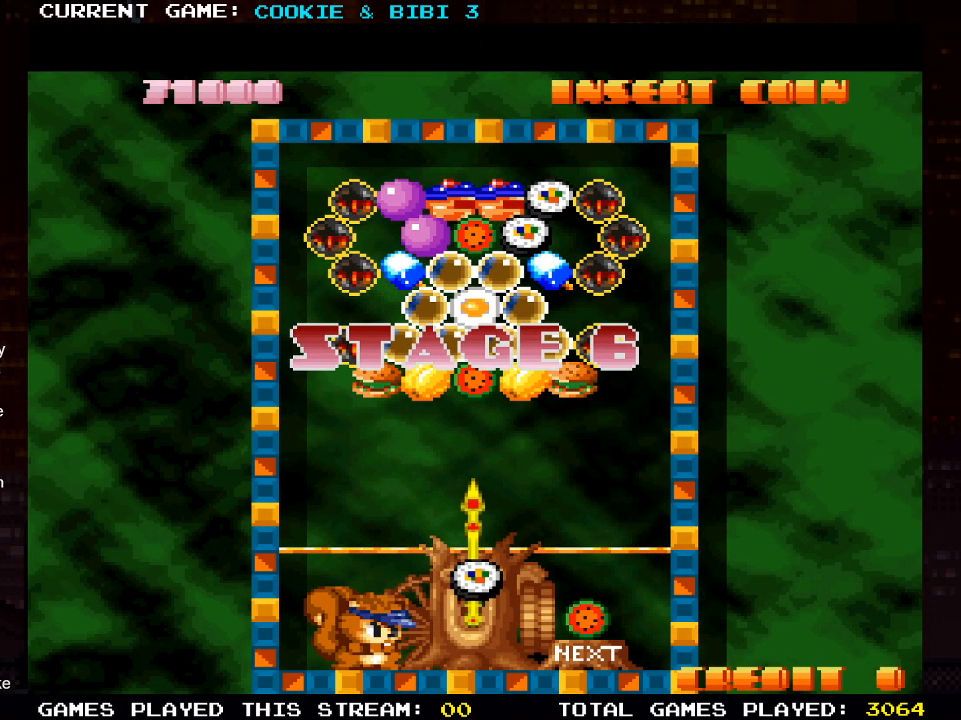
{"buttons": [], "left_stick": "center", "right_stick": "center", "events": []}
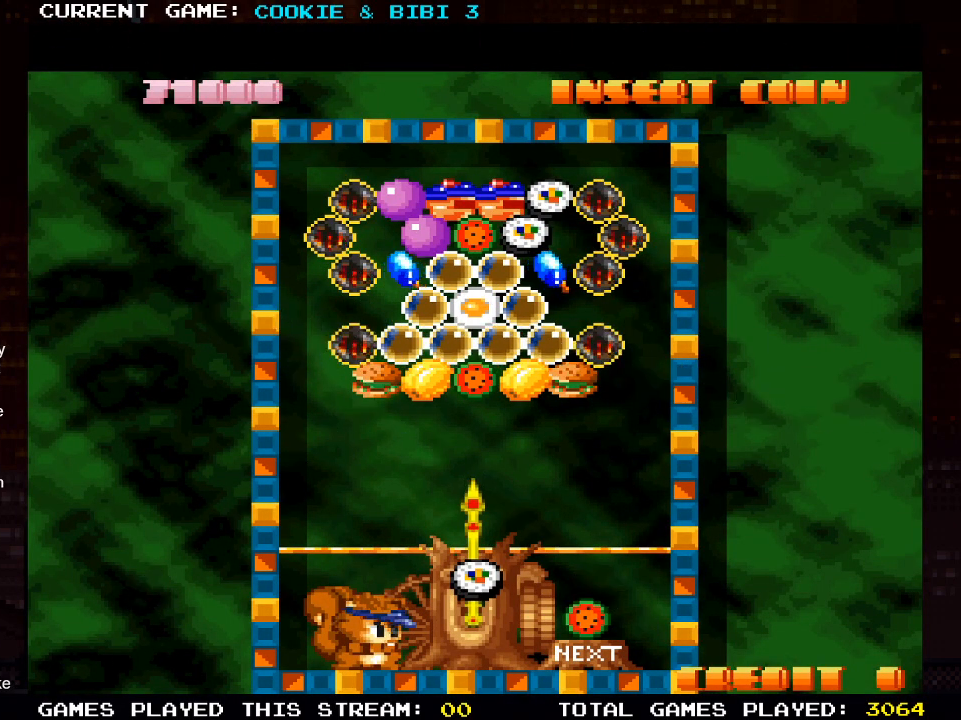
{"buttons": [], "left_stick": "center", "right_stick": "center", "events": [[117, "DPAD_LEFT", "down"], [350, "DPAD_LEFT", "up"]]}
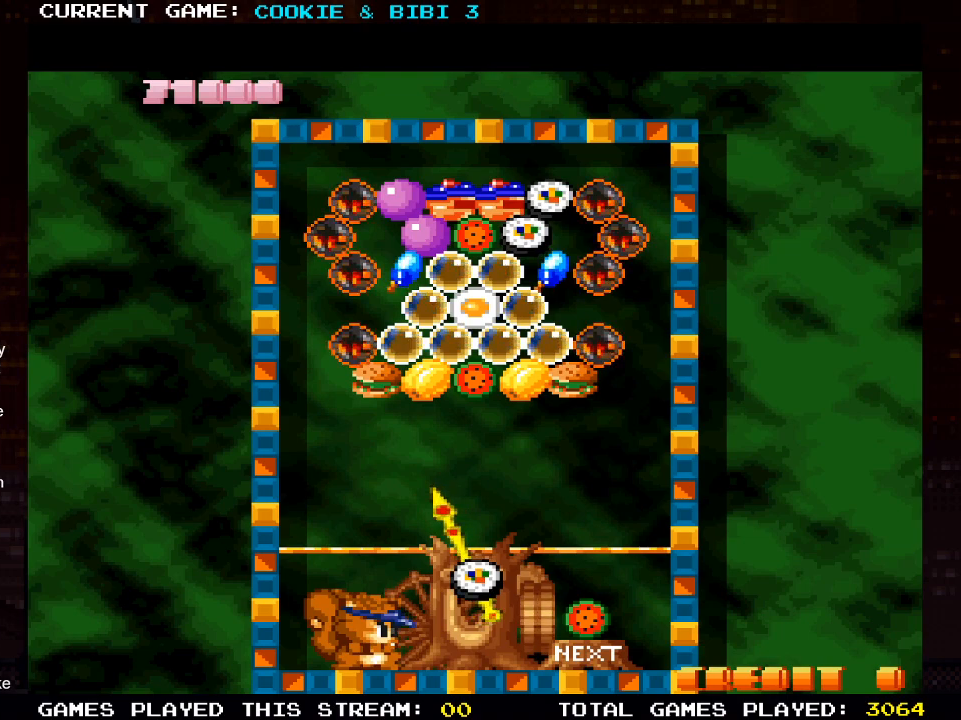
{"buttons": [], "left_stick": "center", "right_stick": "center", "events": [[150, "DPAD_LEFT", "down"], [317, "DPAD_LEFT", "up"]]}
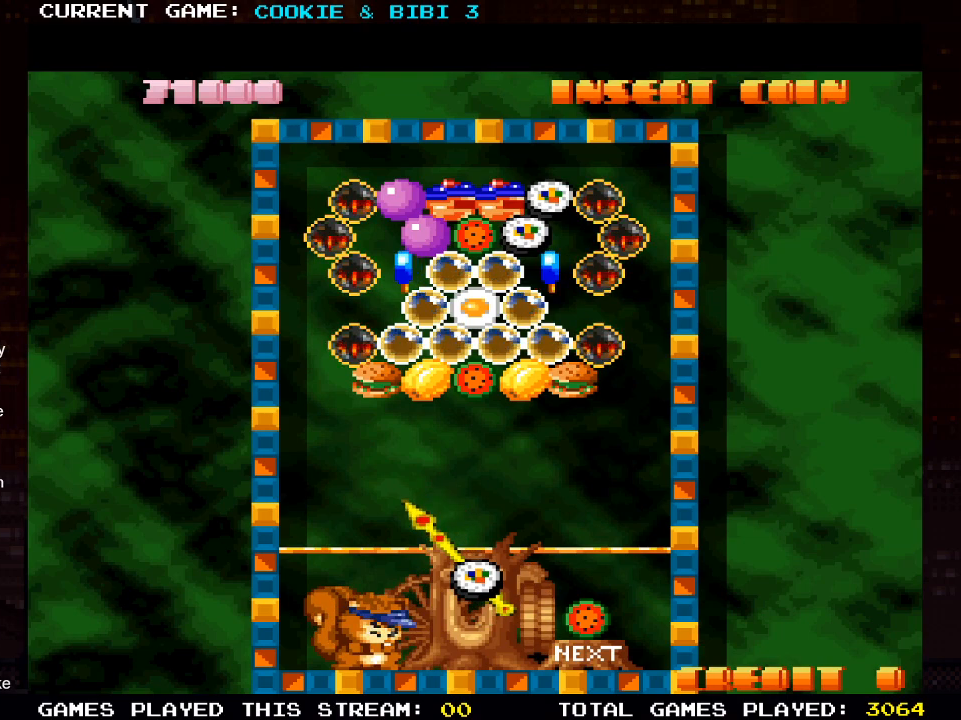
{"buttons": [], "left_stick": "center", "right_stick": "center", "events": []}
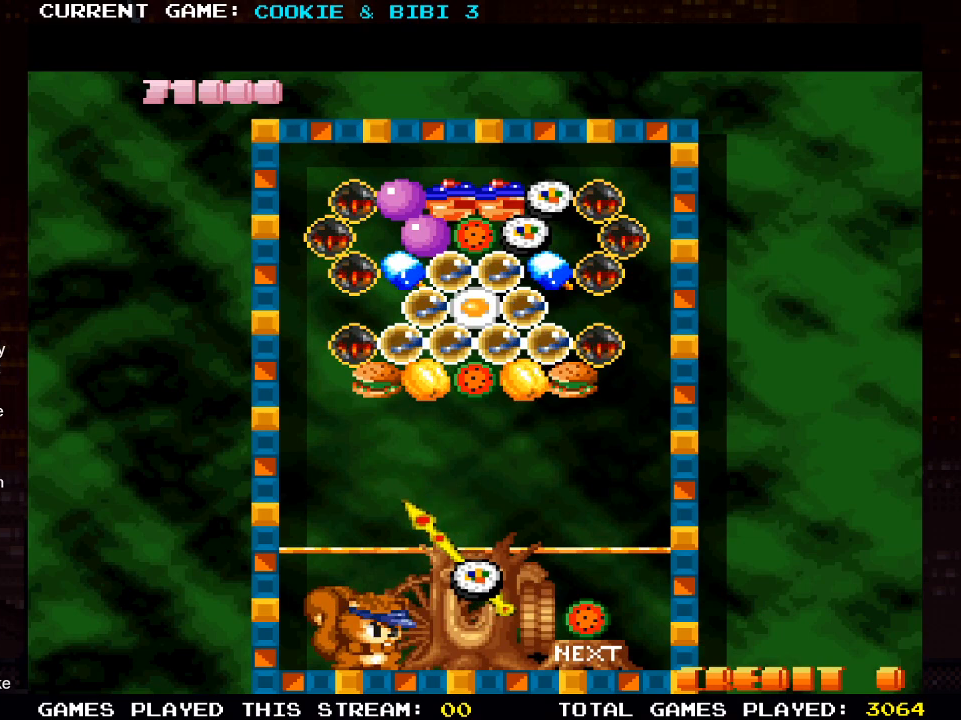
{"buttons": [], "left_stick": "center", "right_stick": "center", "events": []}
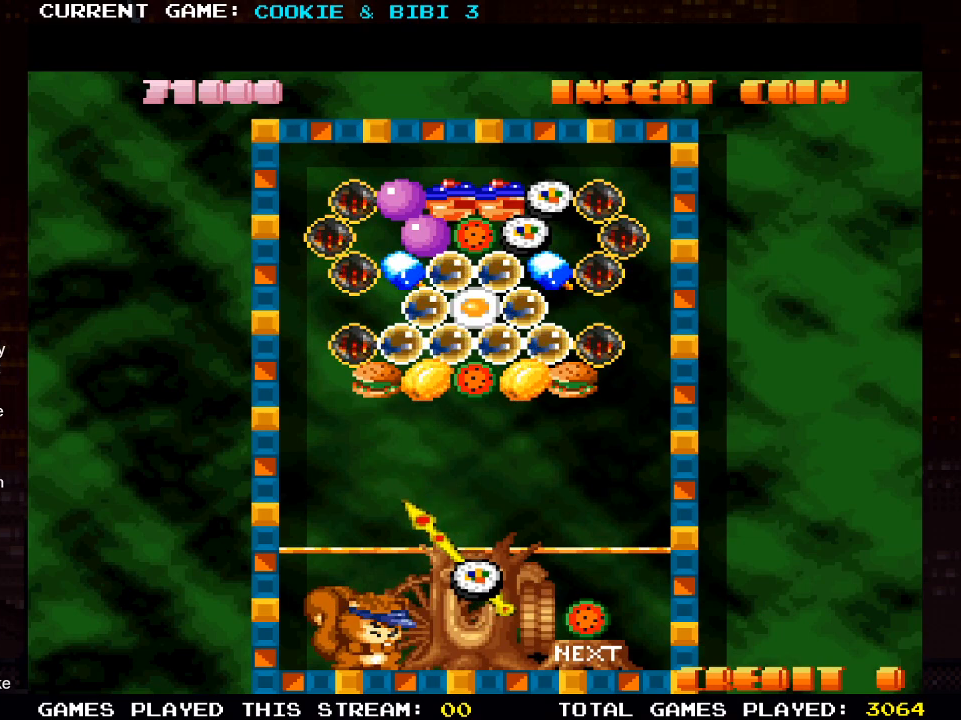
{"buttons": [], "left_stick": "center", "right_stick": "center", "events": []}
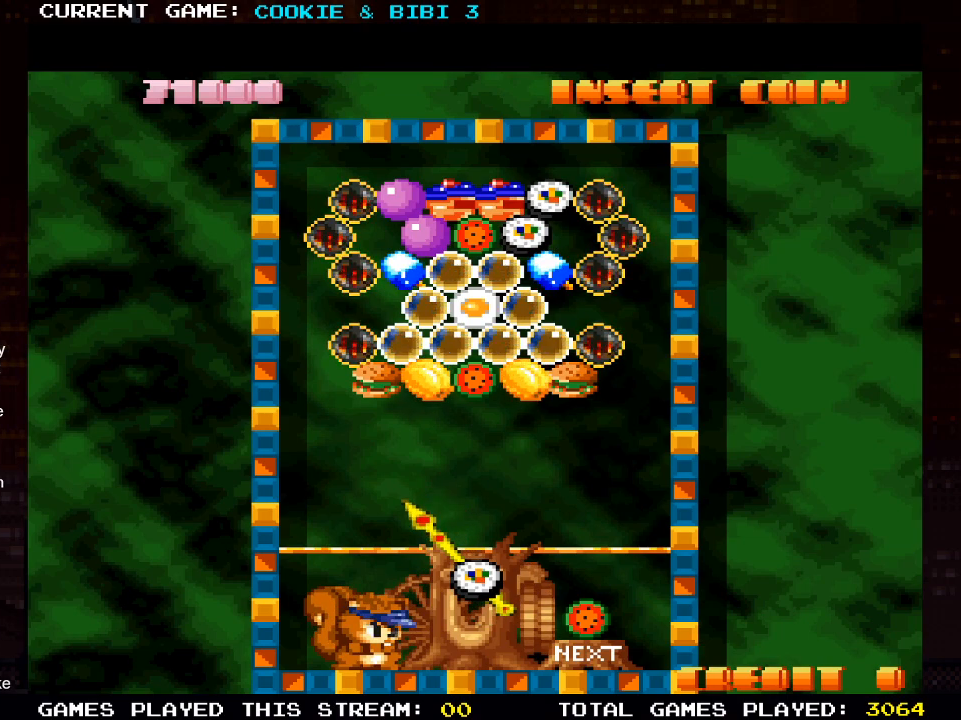
{"buttons": [], "left_stick": "center", "right_stick": "center", "events": []}
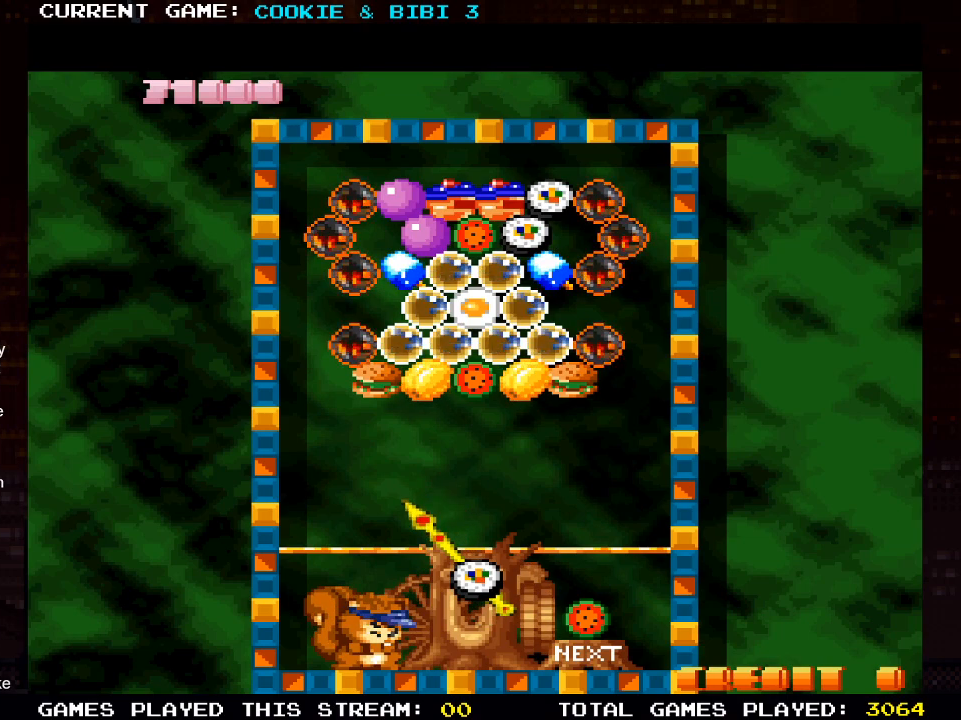
{"buttons": ["DPAD_RIGHT"], "left_stick": "center", "right_stick": "center", "events": [[333, "DPAD_RIGHT", "down"]]}
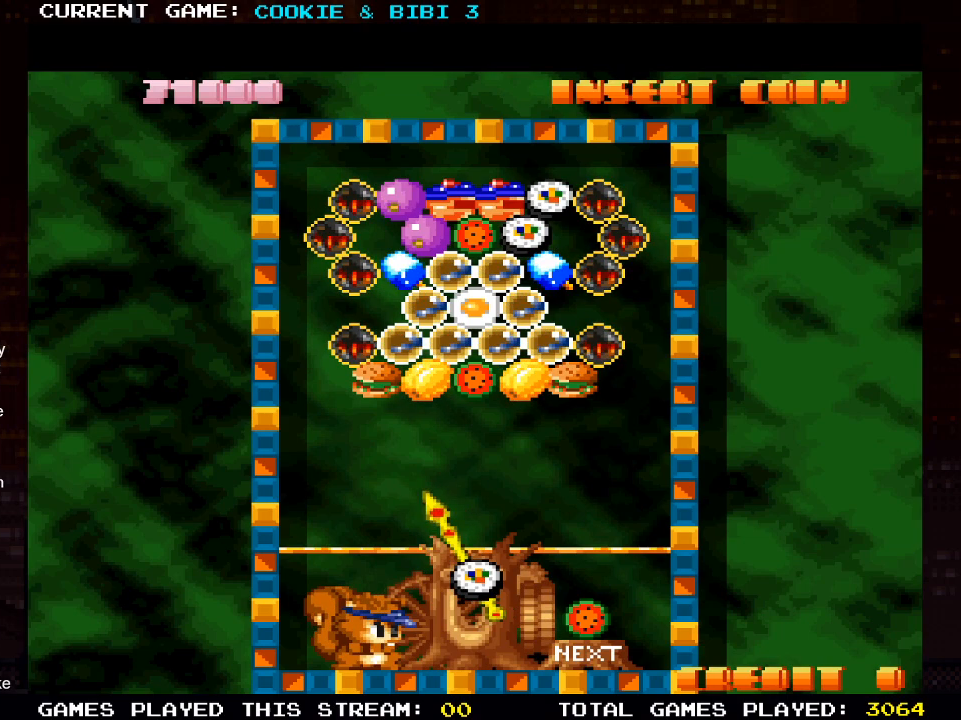
{"buttons": [], "left_stick": "center", "right_stick": "center", "events": [[483, "DPAD_RIGHT", "up"]]}
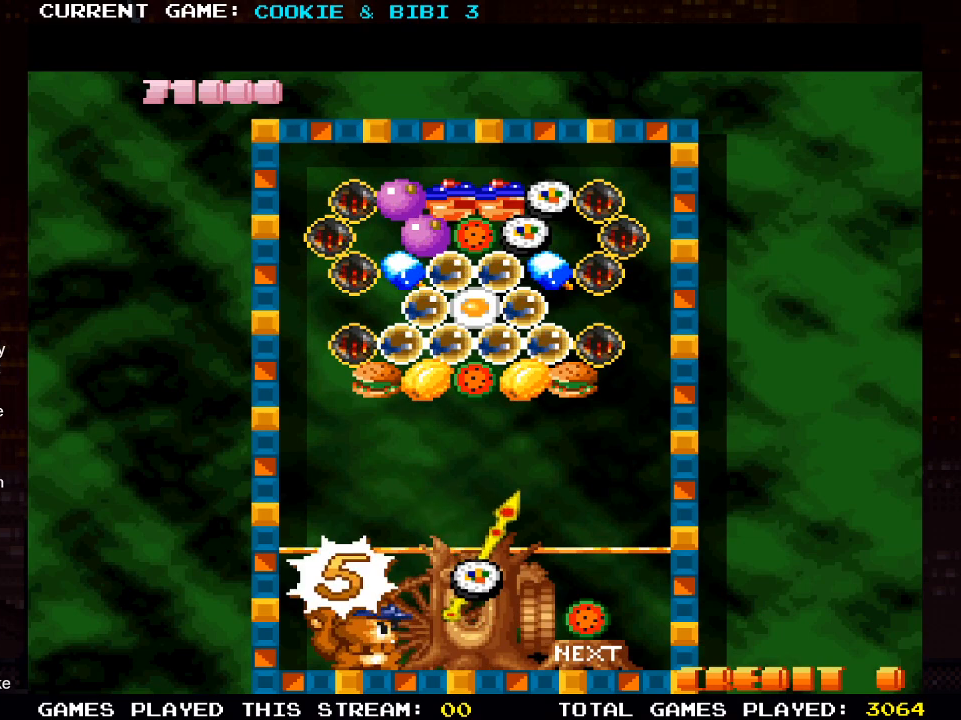
{"buttons": [], "left_stick": "center", "right_stick": "center", "events": []}
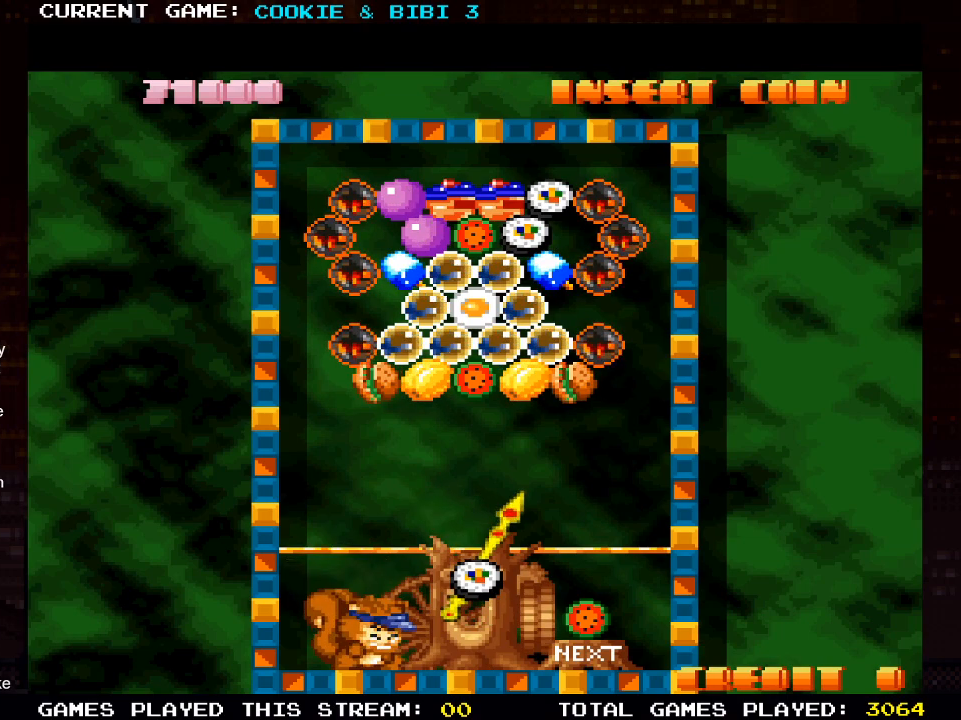
{"buttons": [], "left_stick": "center", "right_stick": "center", "events": [[100, "DPAD_RIGHT", "down"], [267, "DPAD_RIGHT", "up"]]}
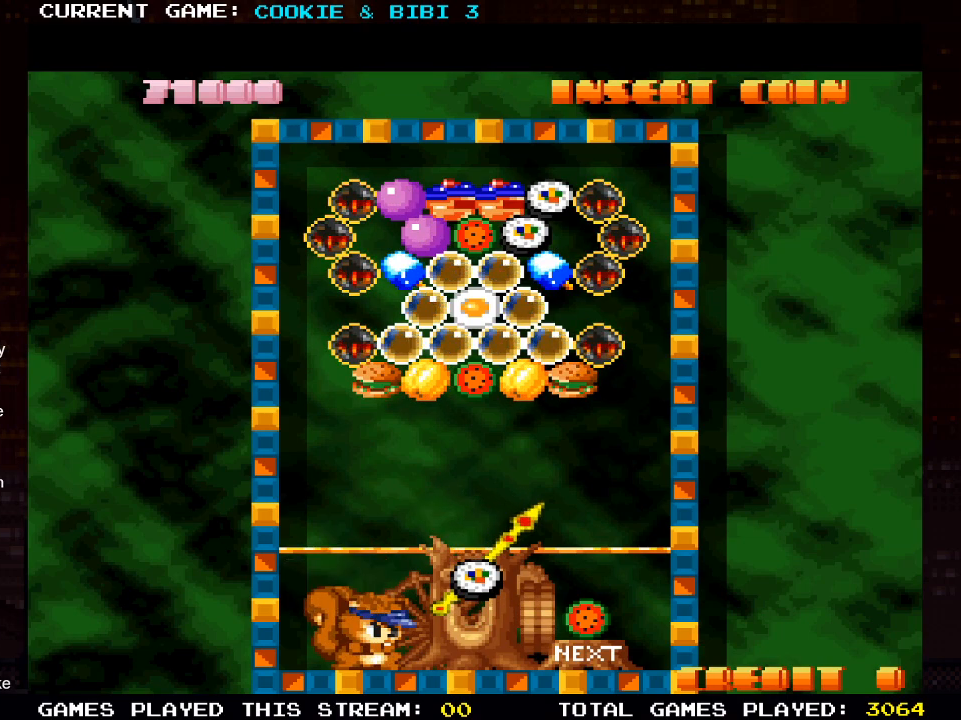
{"buttons": [], "left_stick": "center", "right_stick": "center", "events": [[117, "DPAD_RIGHT", "down"], [250, "DPAD_RIGHT", "up"]]}
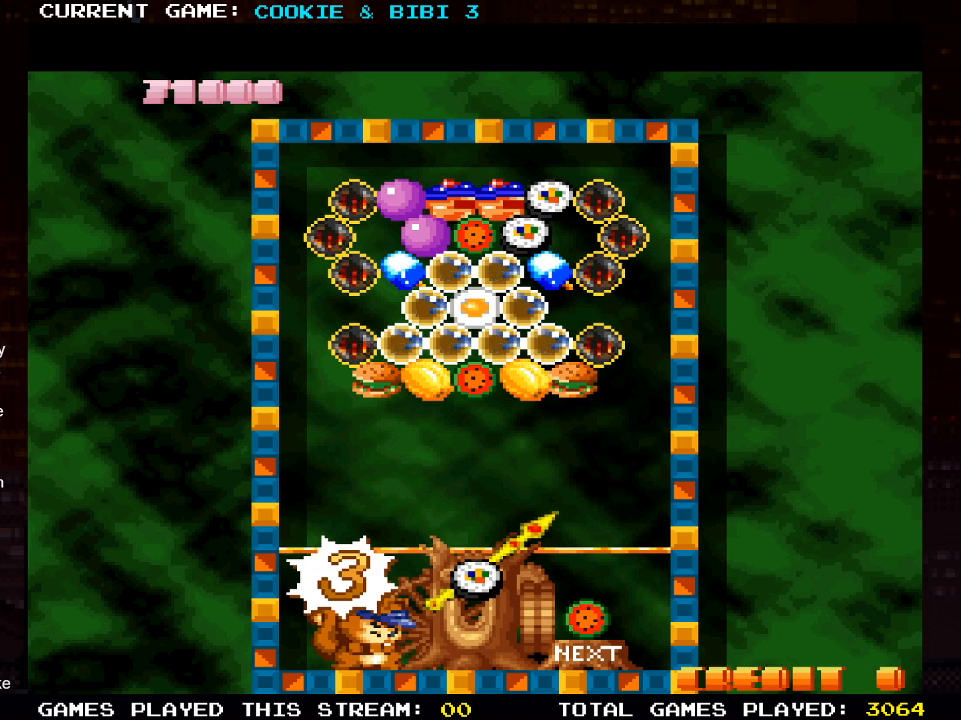
{"buttons": [], "left_stick": "center", "right_stick": "center", "events": [[33, "DPAD_LEFT", "down"], [133, "DPAD_LEFT", "up"]]}
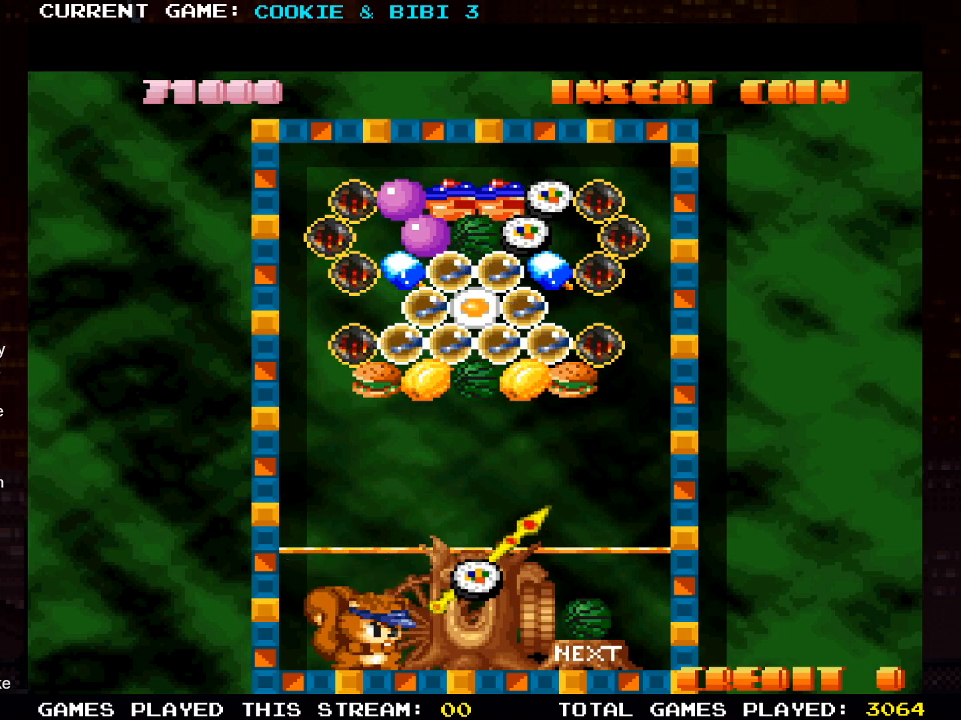
{"buttons": [], "left_stick": "center", "right_stick": "center", "events": [[267, "DPAD_RIGHT", "down"], [333, "DPAD_RIGHT", "up"]]}
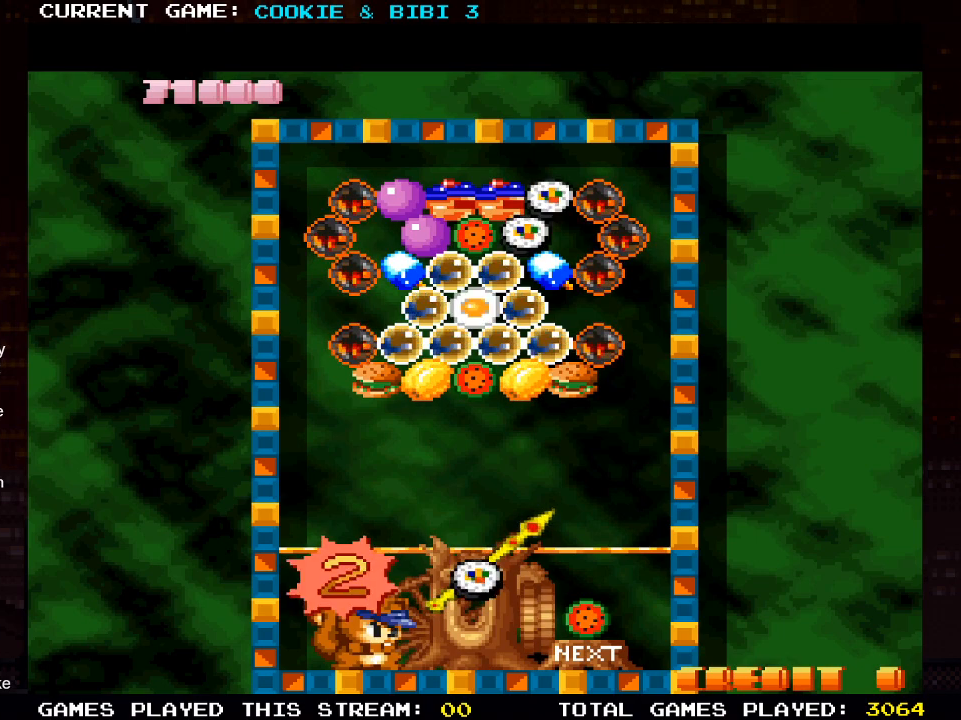
{"buttons": ["DPAD_LEFT"], "left_stick": "center", "right_stick": "center", "events": [[500, "DPAD_LEFT", "down"]]}